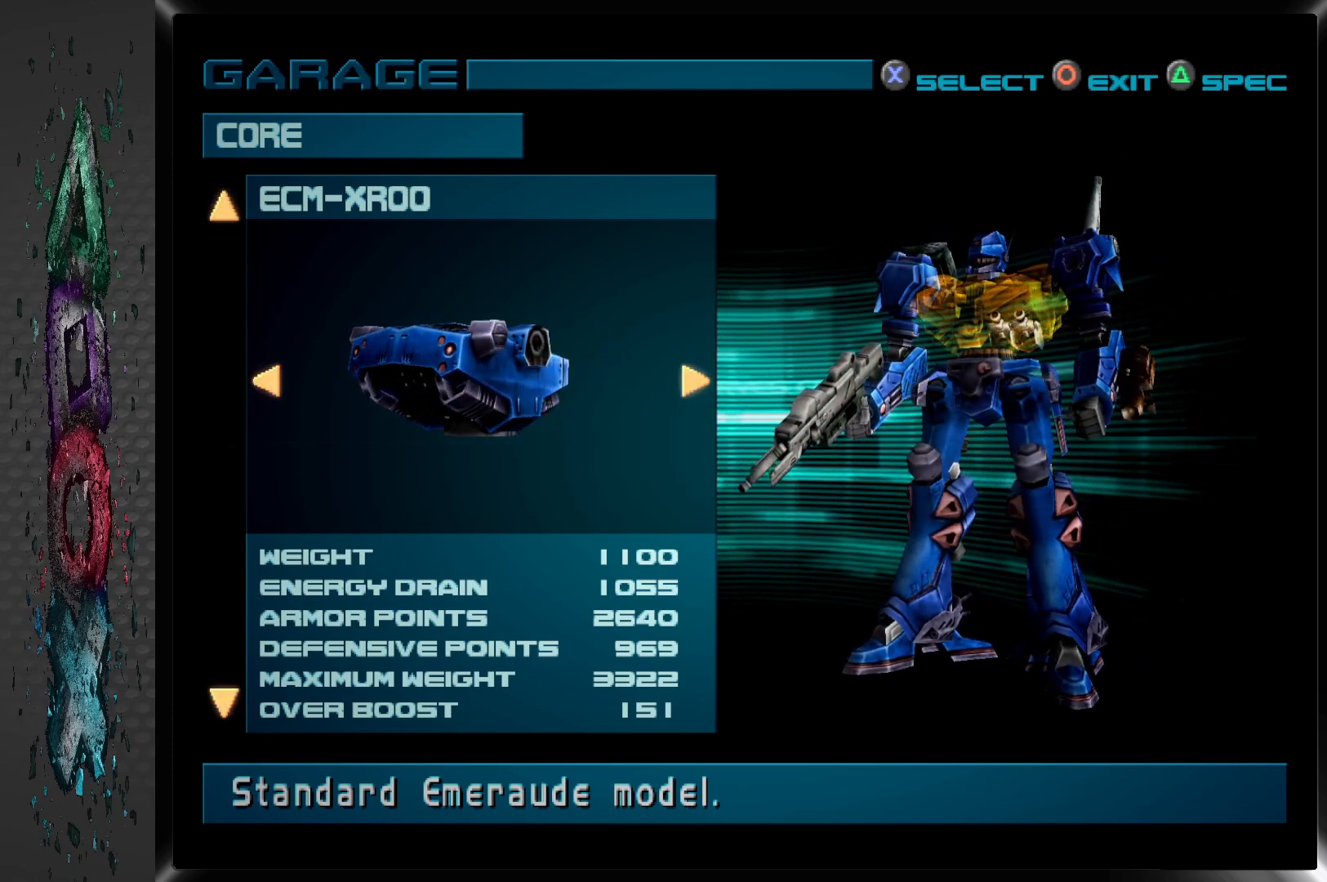
Gameplay with a controller (PlayStation layout); each line is a JSON object with the inputs held at the frame after it. "events" lists button and stick changes between this image and that frame as [ms after this image, input, new state], when the widget could be followed in between.
{"buttons": [], "left_stick": "center", "right_stick": "center", "events": []}
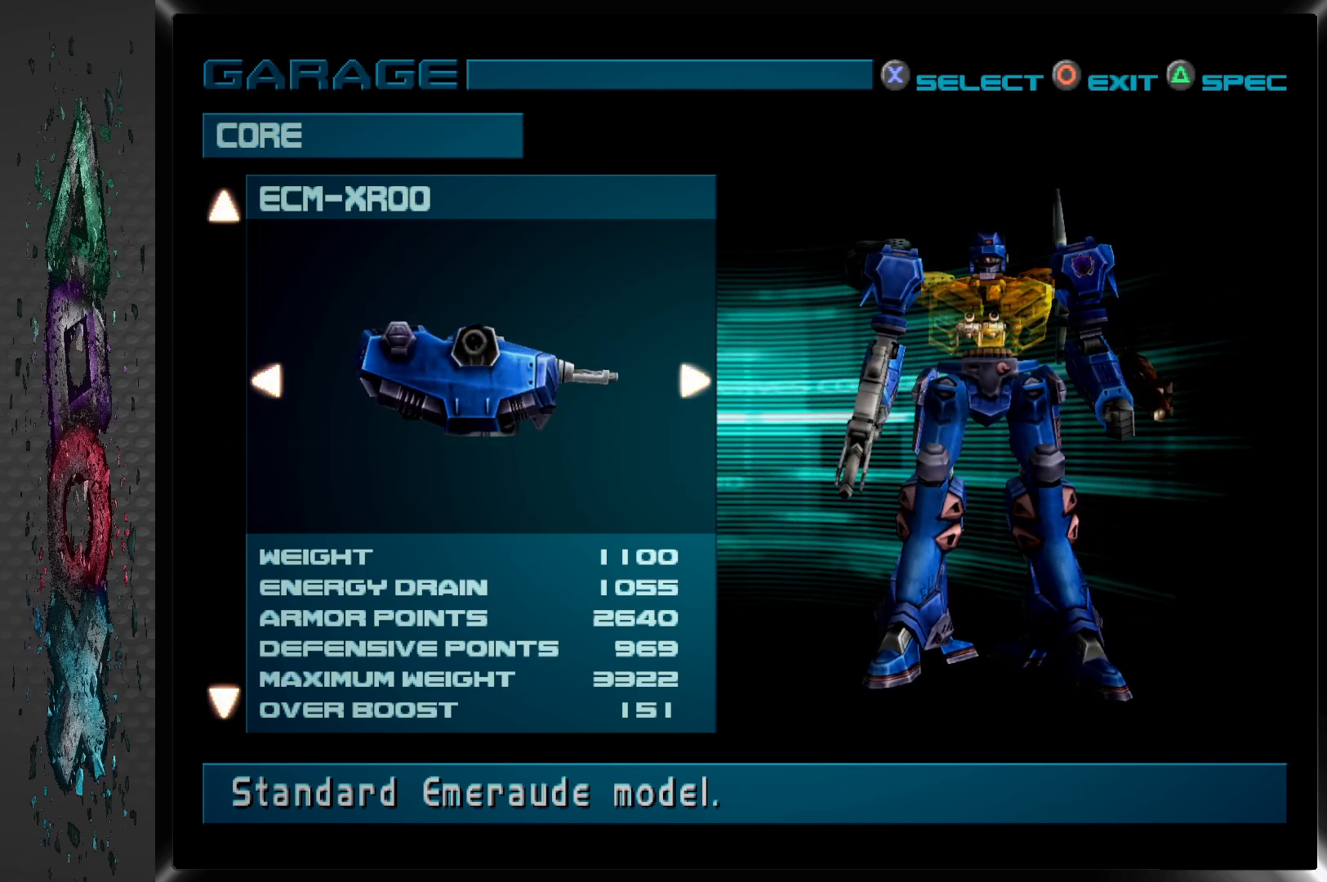
{"buttons": [], "left_stick": "center", "right_stick": "center", "events": [[17, "TRIANGLE", "down"], [183, "TRIANGLE", "up"]]}
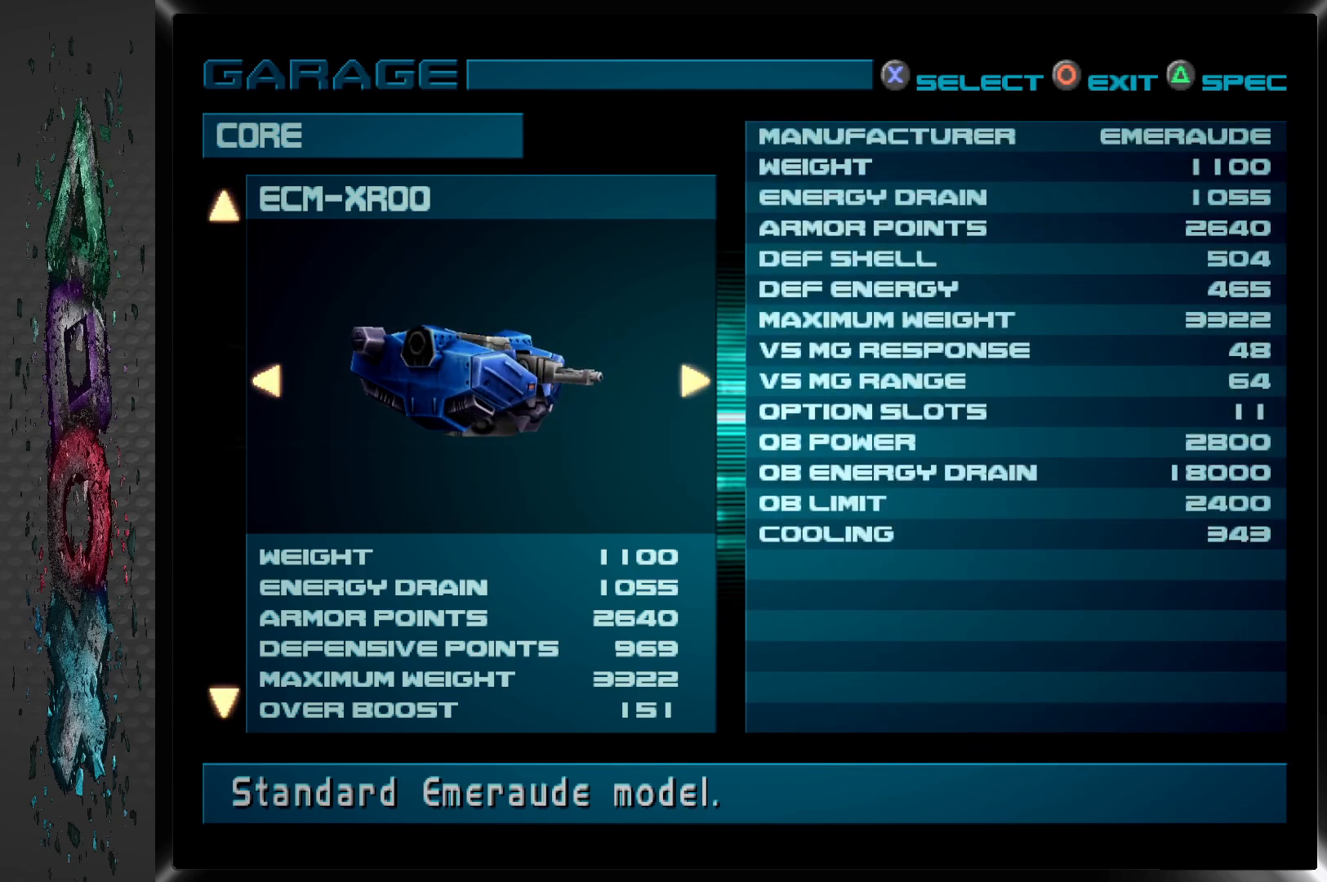
{"buttons": [], "left_stick": "center", "right_stick": "center", "events": []}
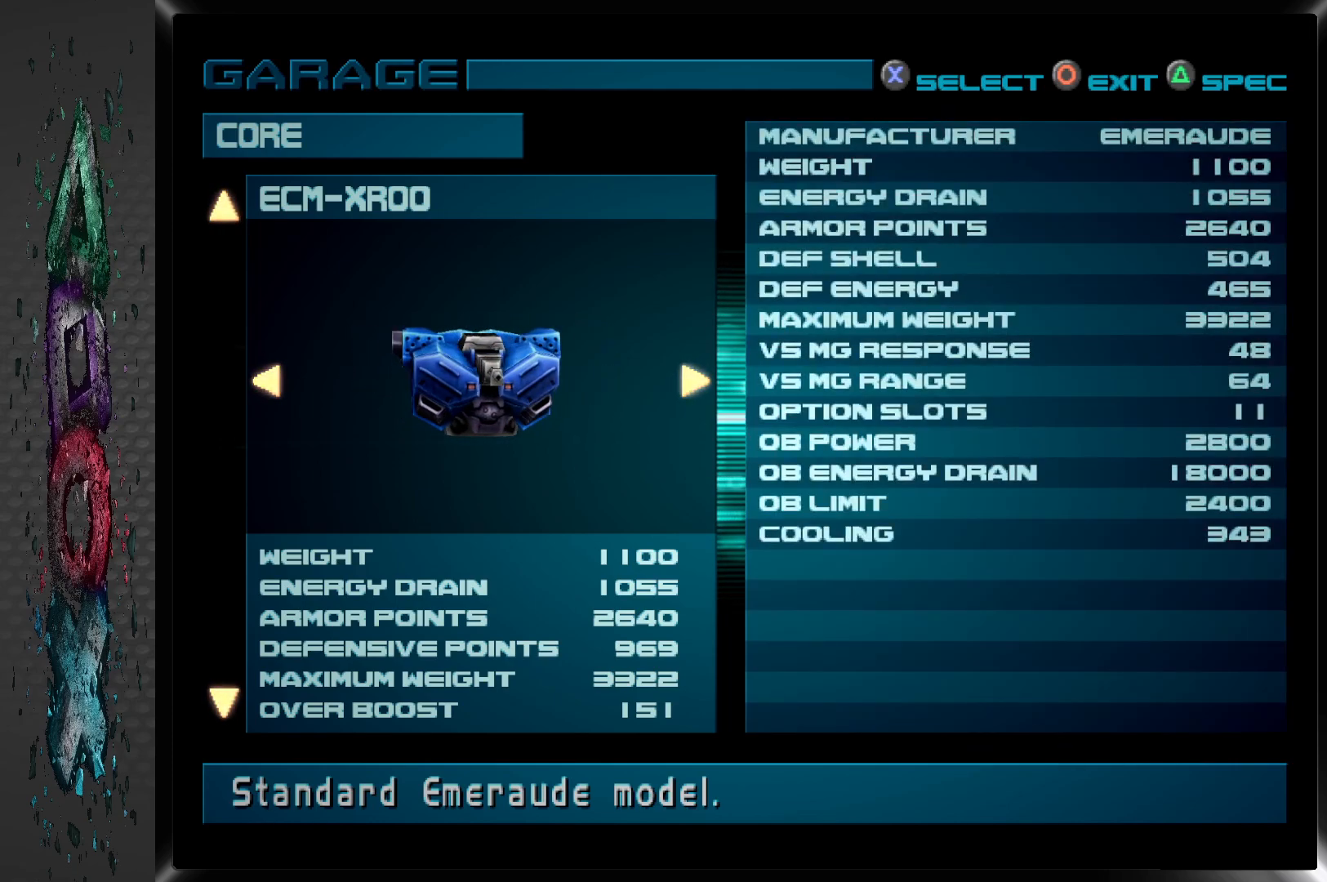
{"buttons": [], "left_stick": "center", "right_stick": "center", "events": []}
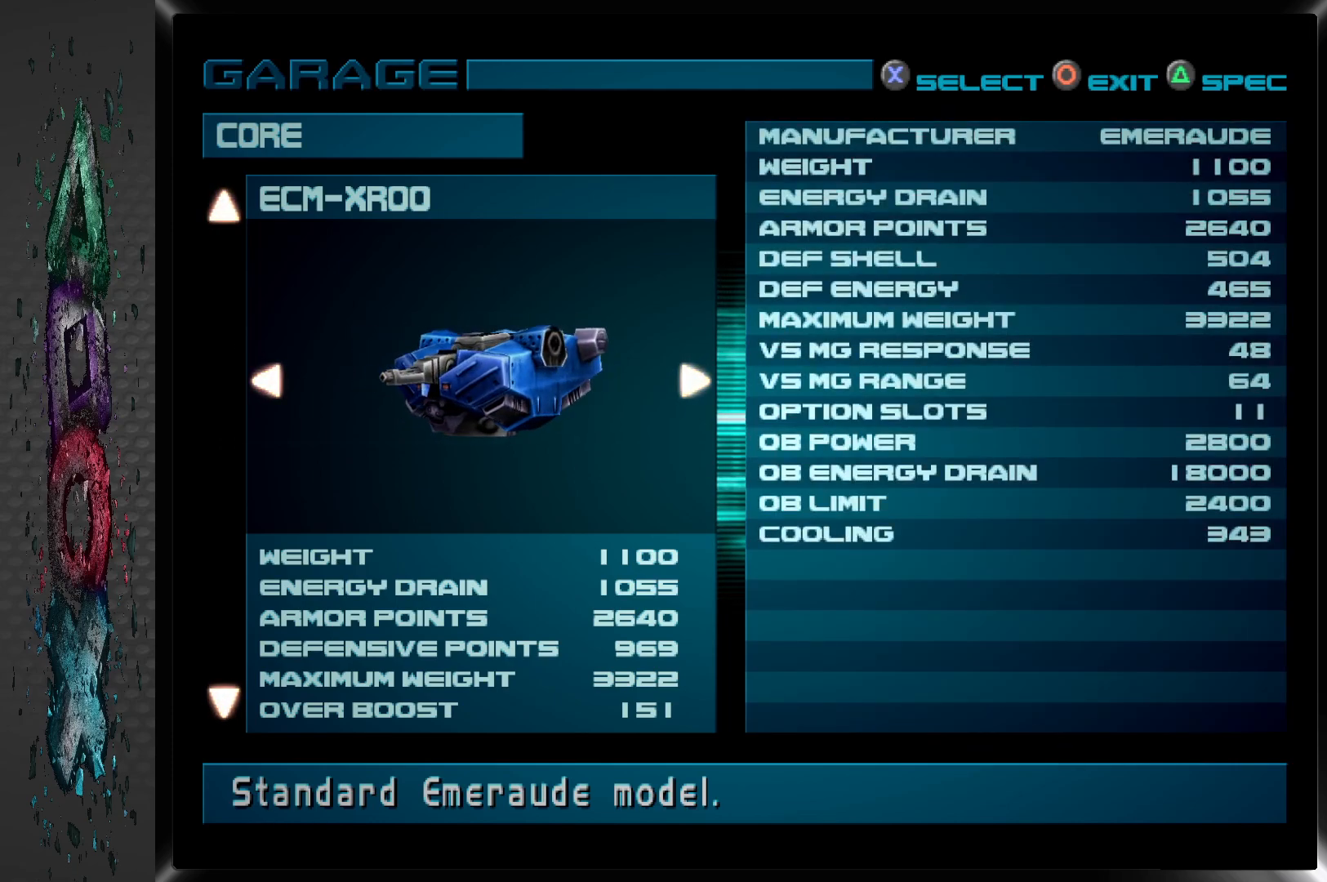
{"buttons": [], "left_stick": "center", "right_stick": "center", "events": []}
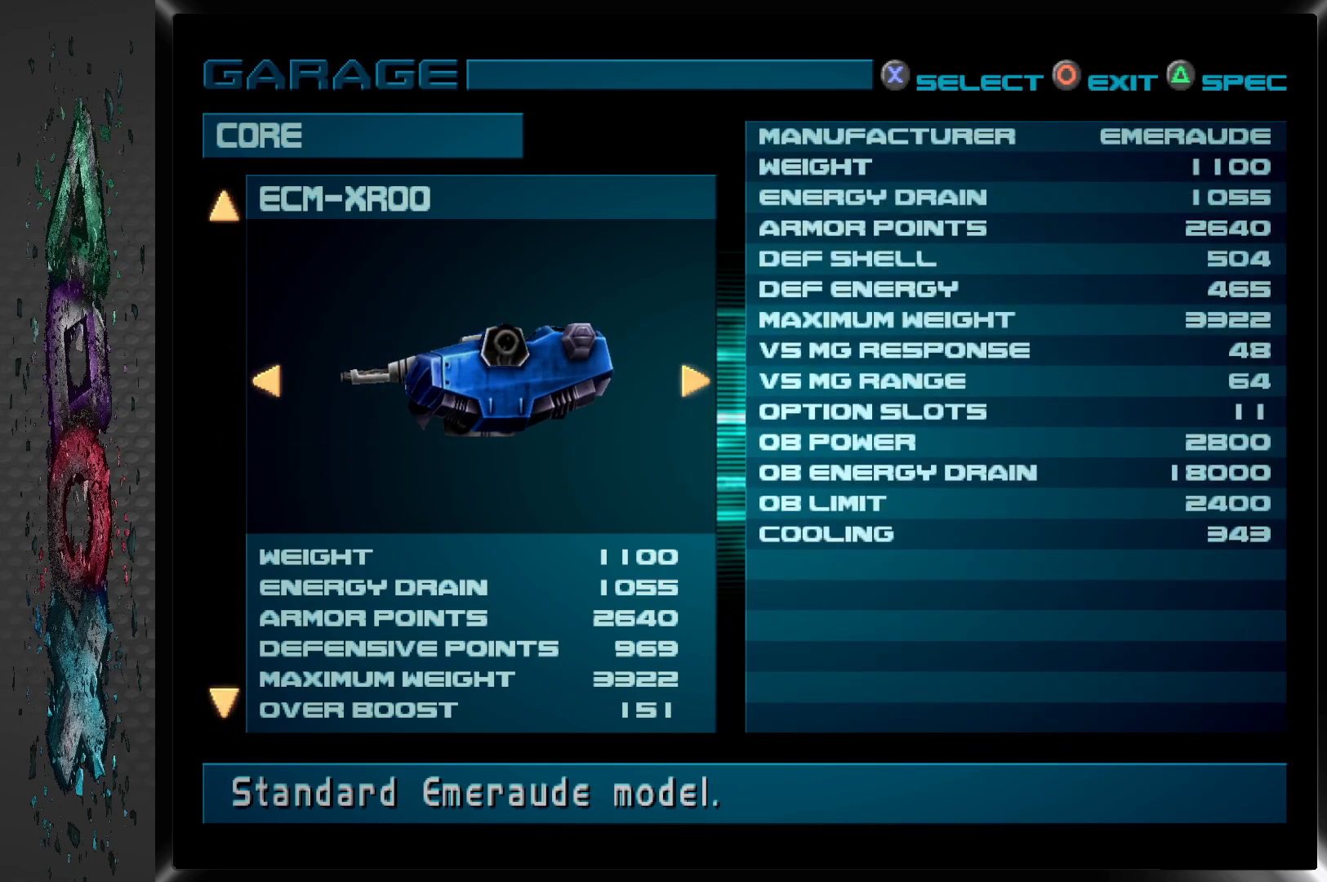
{"buttons": [], "left_stick": "center", "right_stick": "center", "events": []}
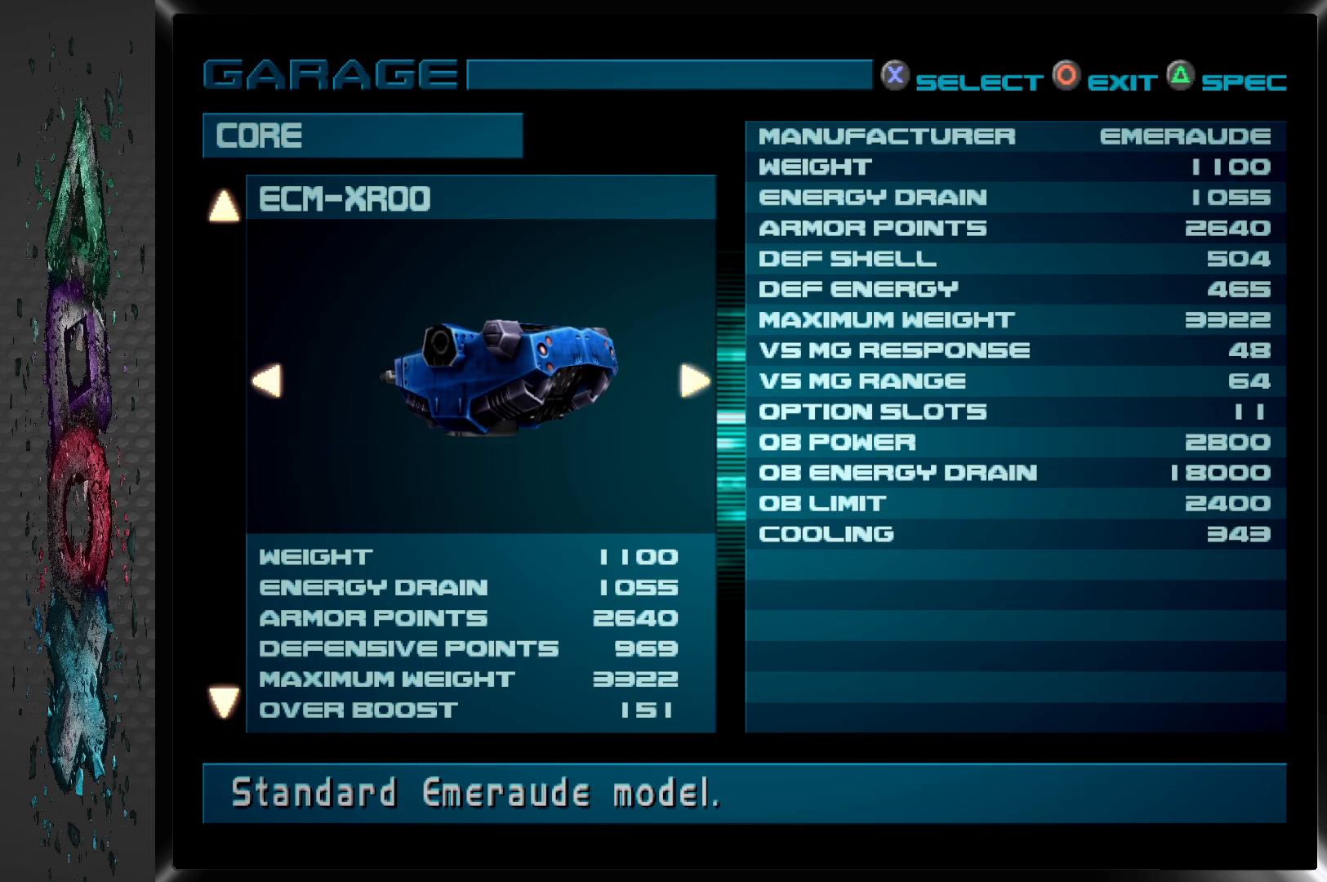
{"buttons": [], "left_stick": "center", "right_stick": "center", "events": []}
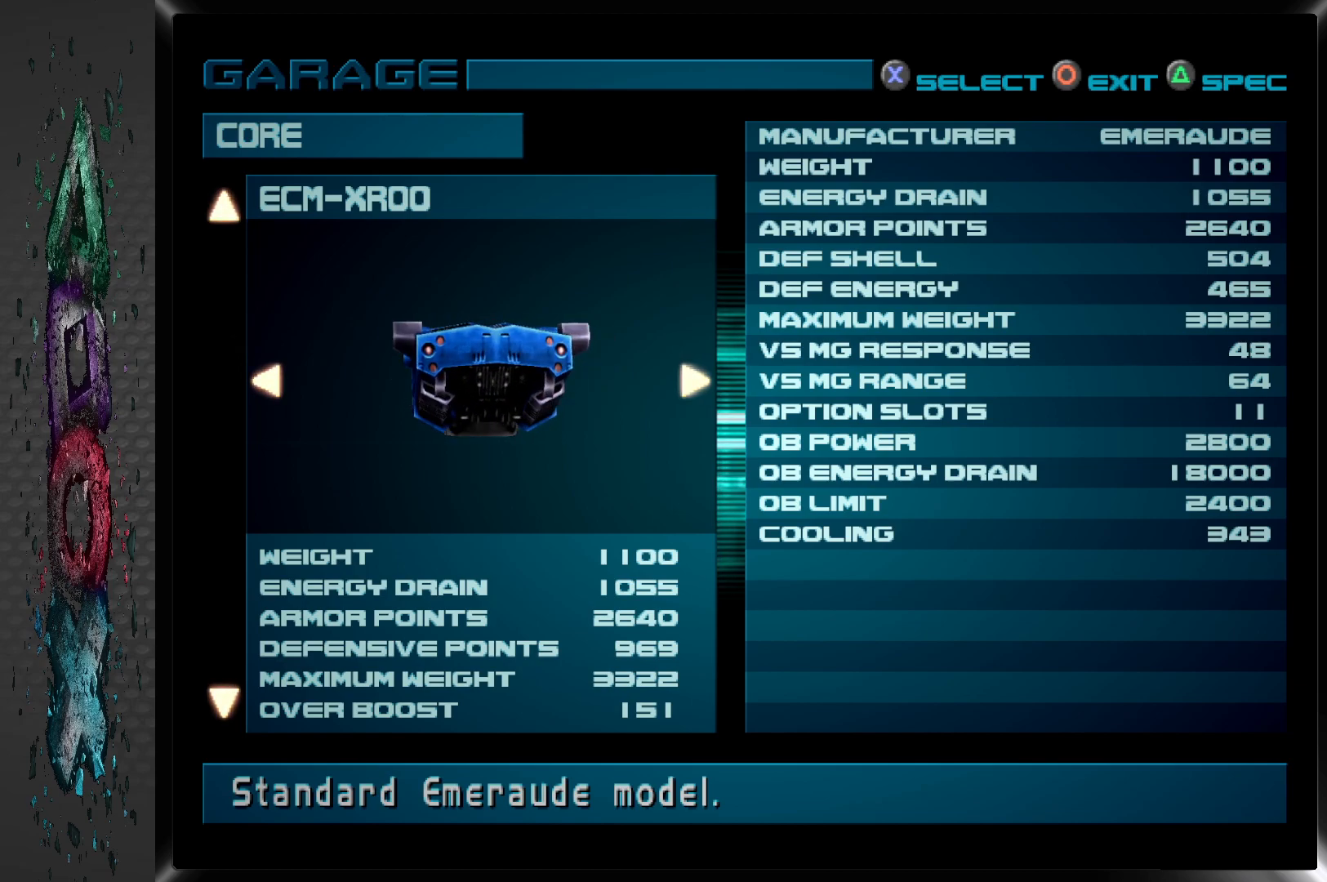
{"buttons": ["CIRCLE"], "left_stick": "center", "right_stick": "center", "events": [[433, "CIRCLE", "down"]]}
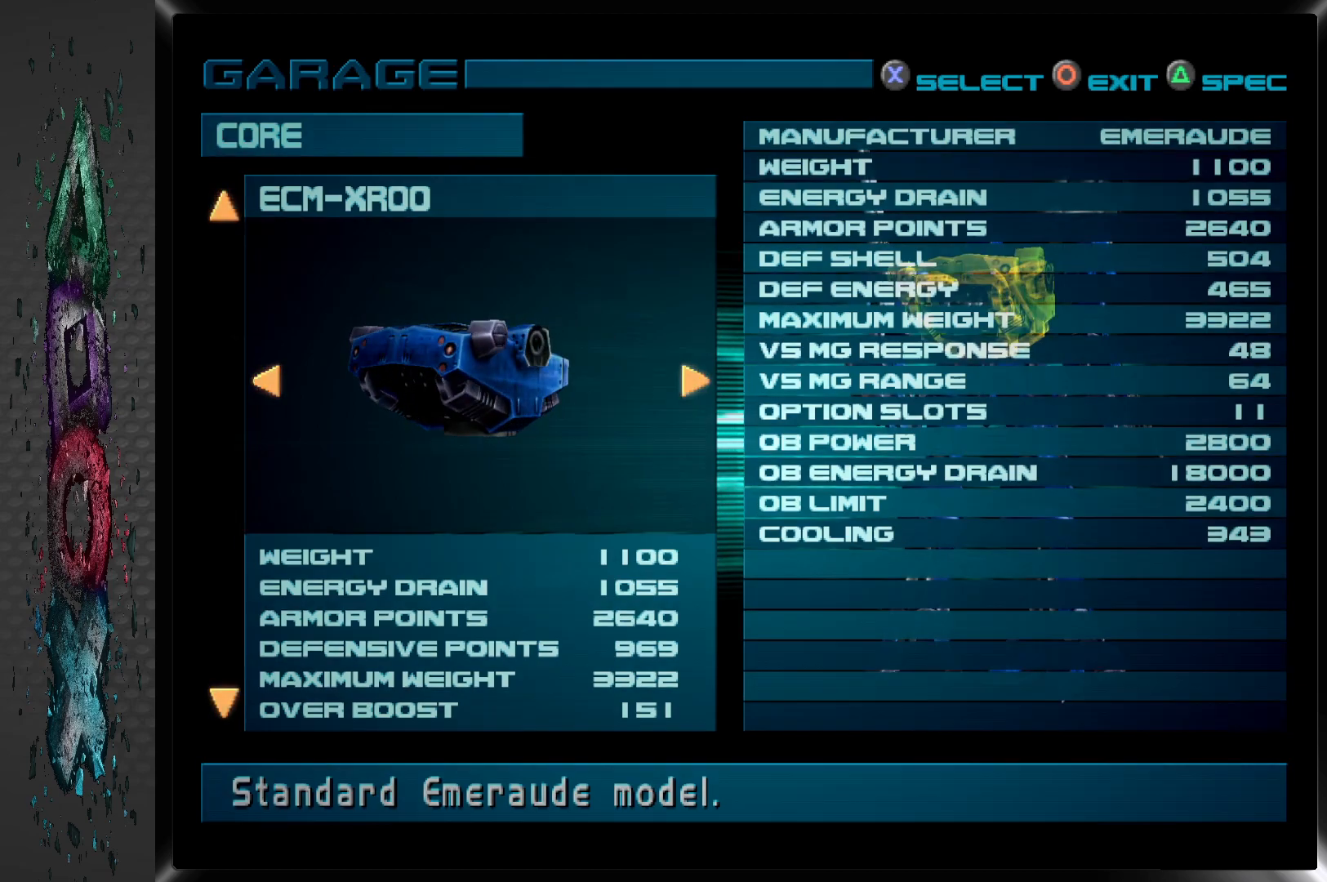
{"buttons": [], "left_stick": "center", "right_stick": "center", "events": [[100, "CIRCLE", "up"]]}
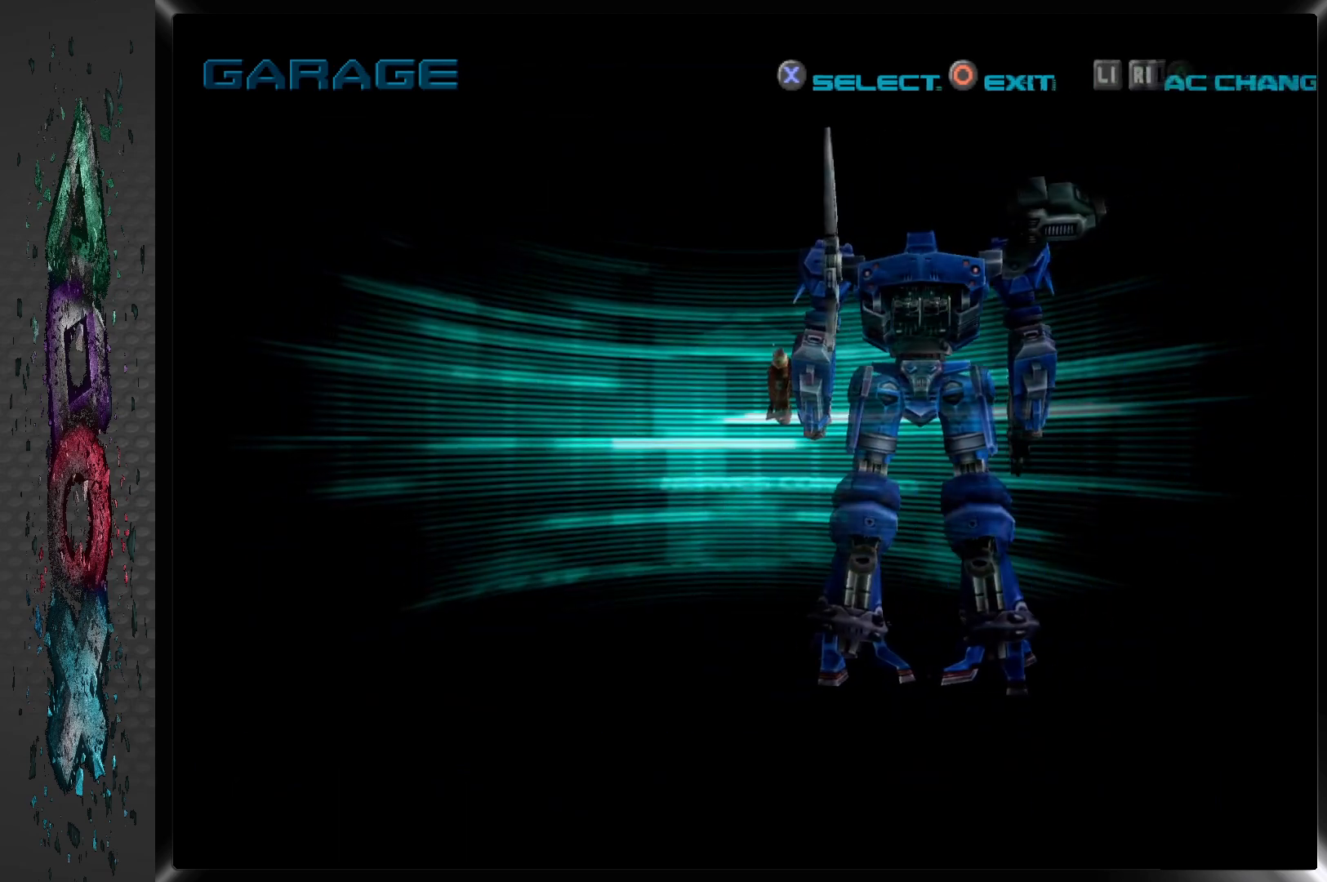
{"buttons": [], "left_stick": "center", "right_stick": "center", "events": []}
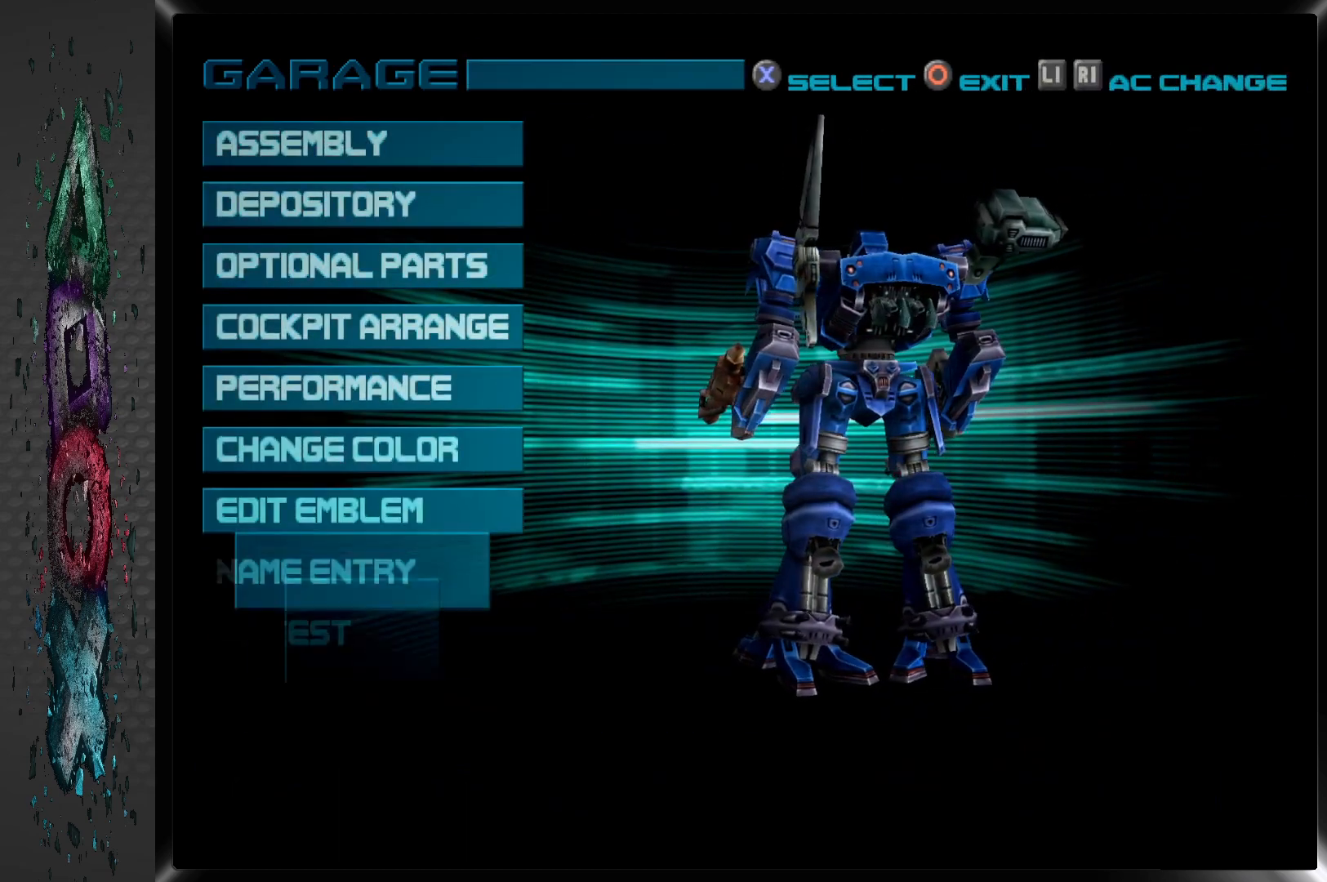
{"buttons": [], "left_stick": "center", "right_stick": "center", "events": []}
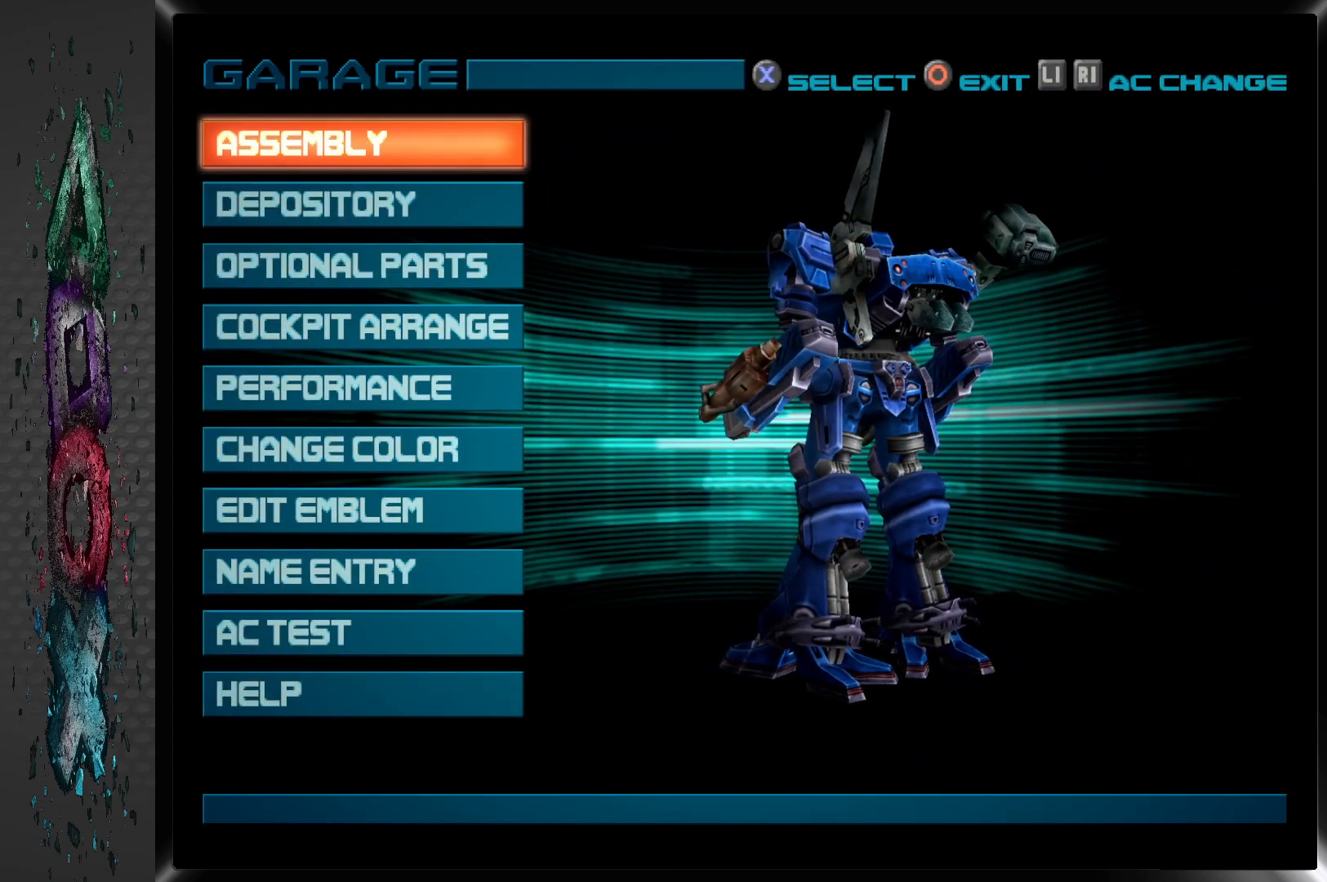
{"buttons": [], "left_stick": "center", "right_stick": "center", "events": [[100, "CROSS", "down"], [233, "CROSS", "up"]]}
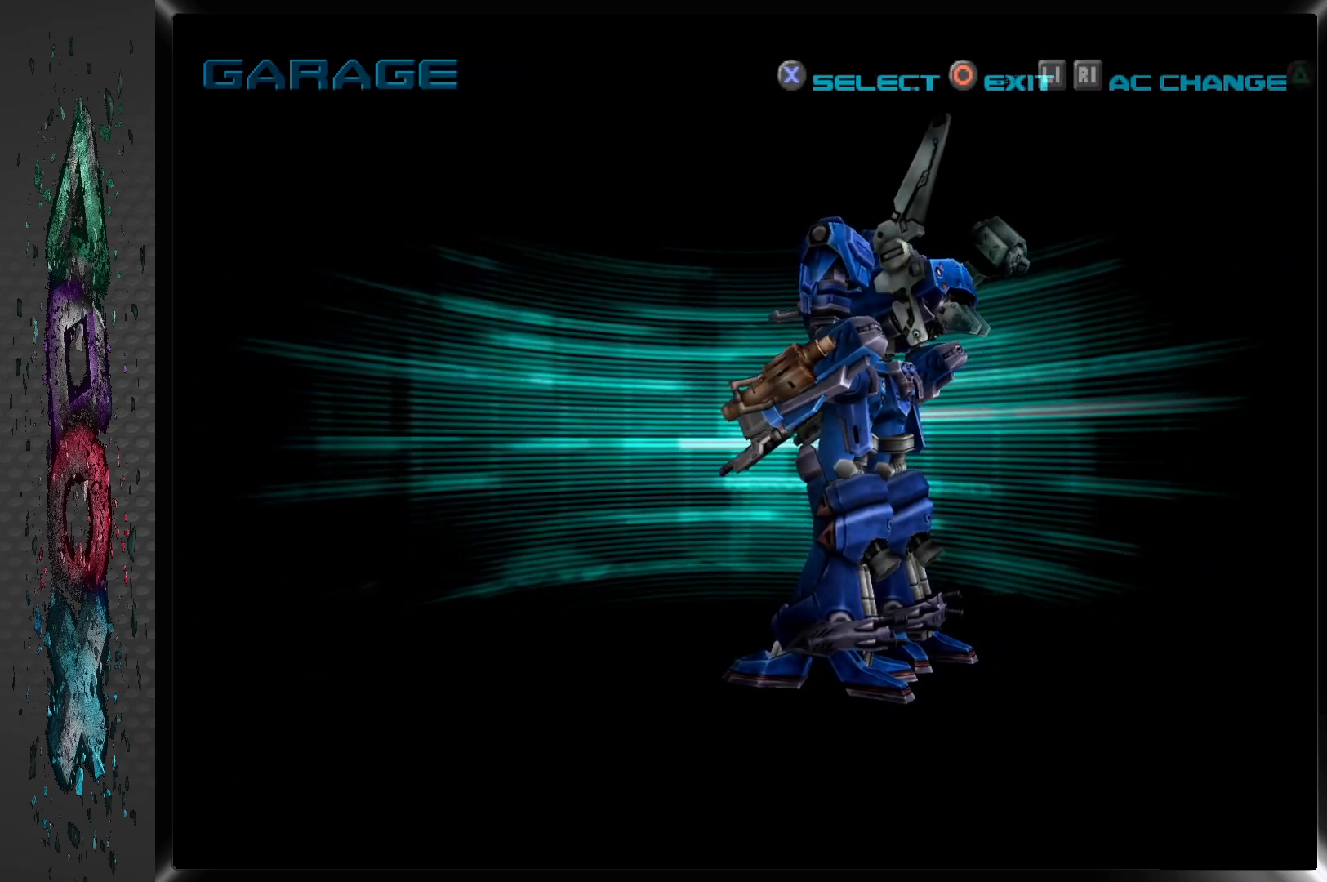
{"buttons": [], "left_stick": "center", "right_stick": "center", "events": []}
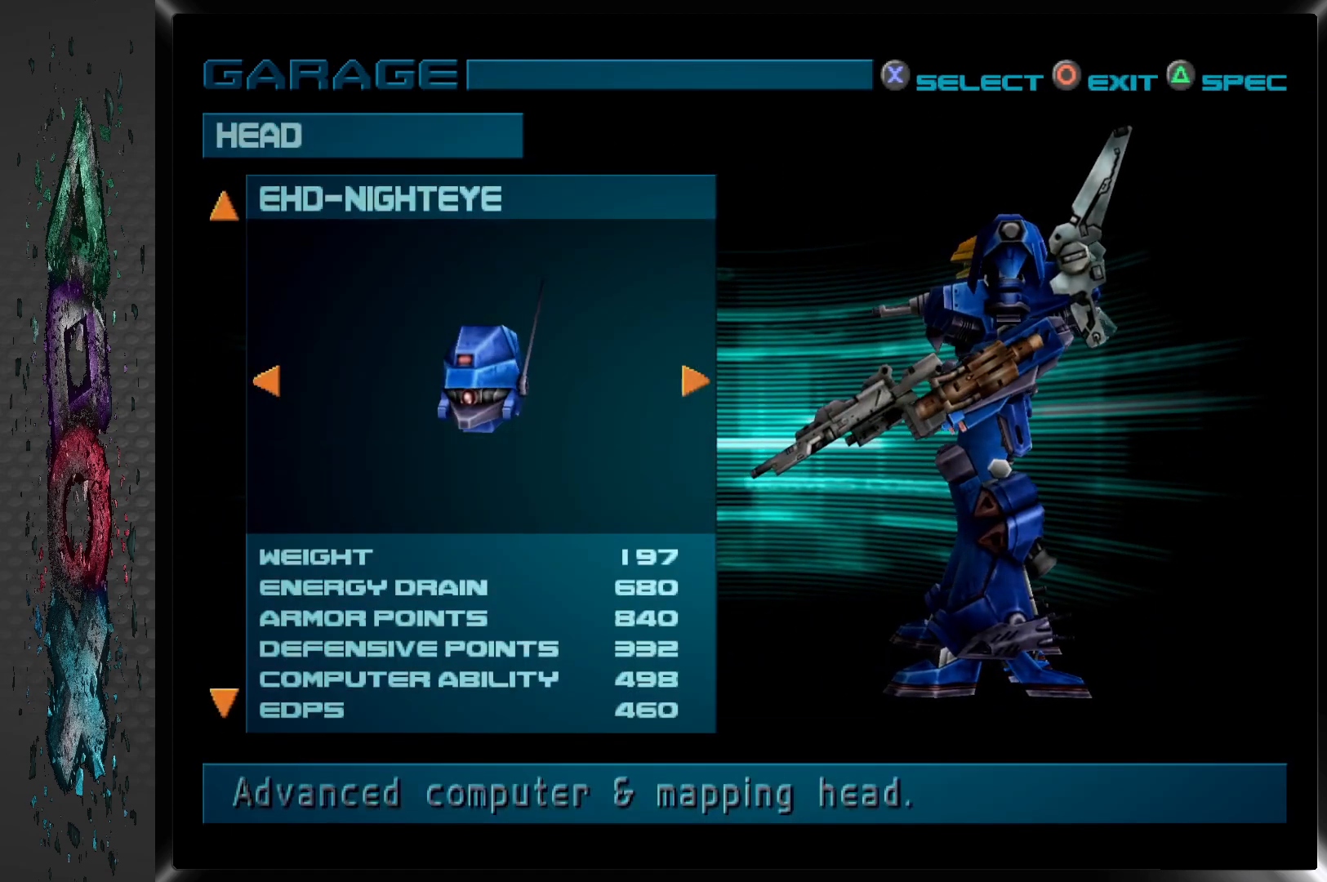
{"buttons": ["DPAD_DOWN"], "left_stick": "center", "right_stick": "center", "events": [[433, "DPAD_DOWN", "down"]]}
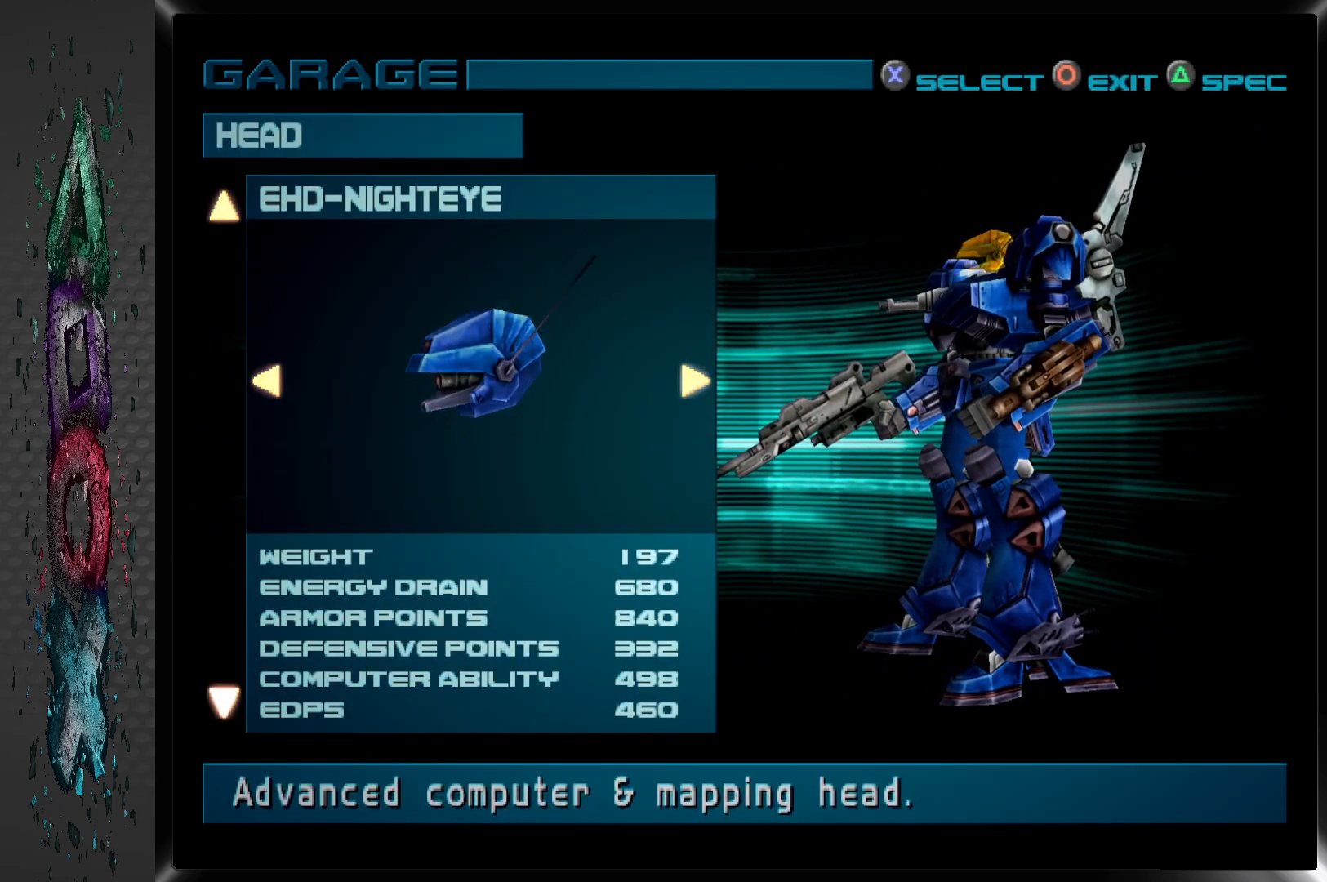
{"buttons": [], "left_stick": "center", "right_stick": "center", "events": [[50, "DPAD_DOWN", "up"], [183, "DPAD_DOWN", "down"], [317, "DPAD_DOWN", "up"]]}
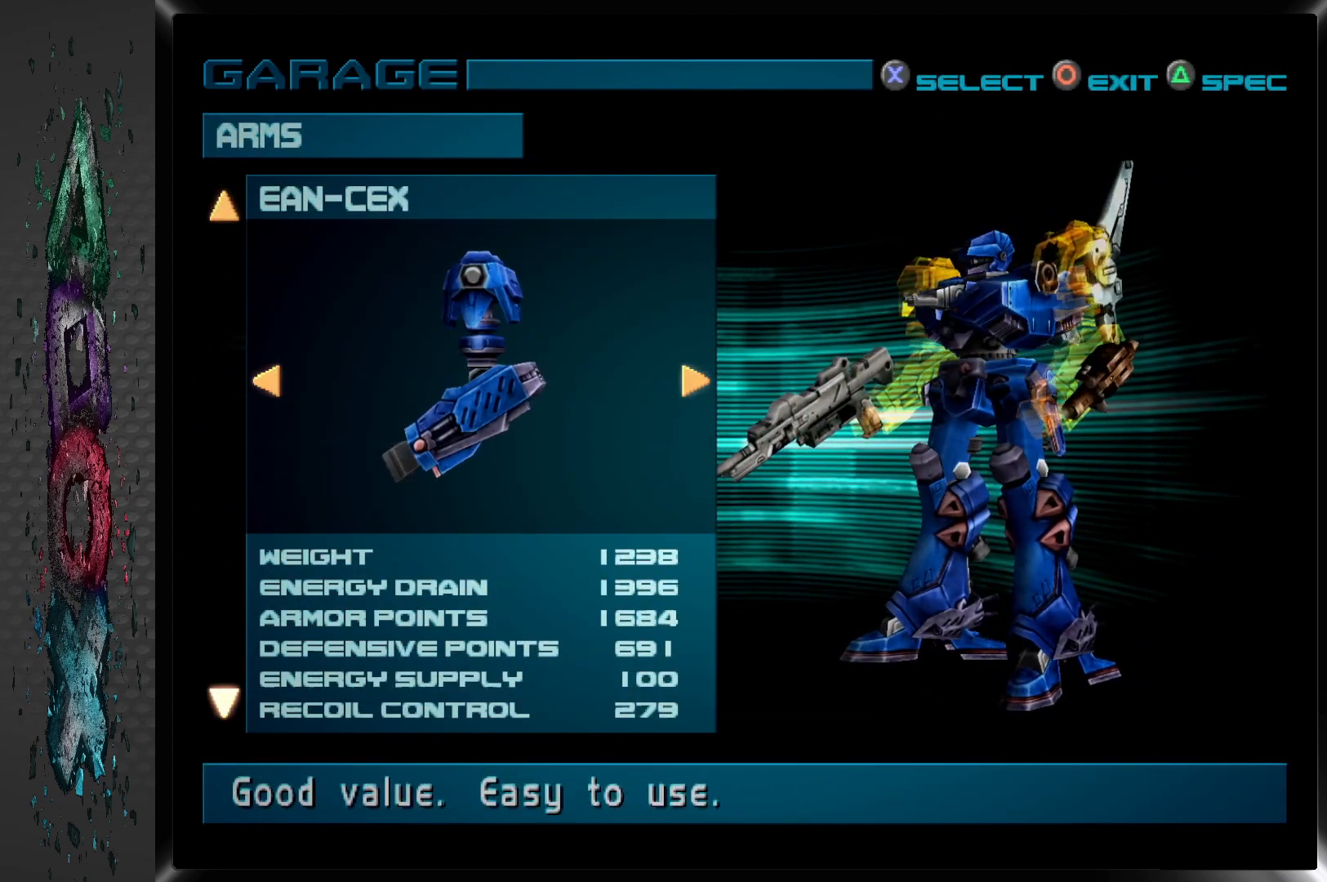
{"buttons": ["DPAD_UP"], "left_stick": "center", "right_stick": "center", "events": [[433, "DPAD_UP", "down"]]}
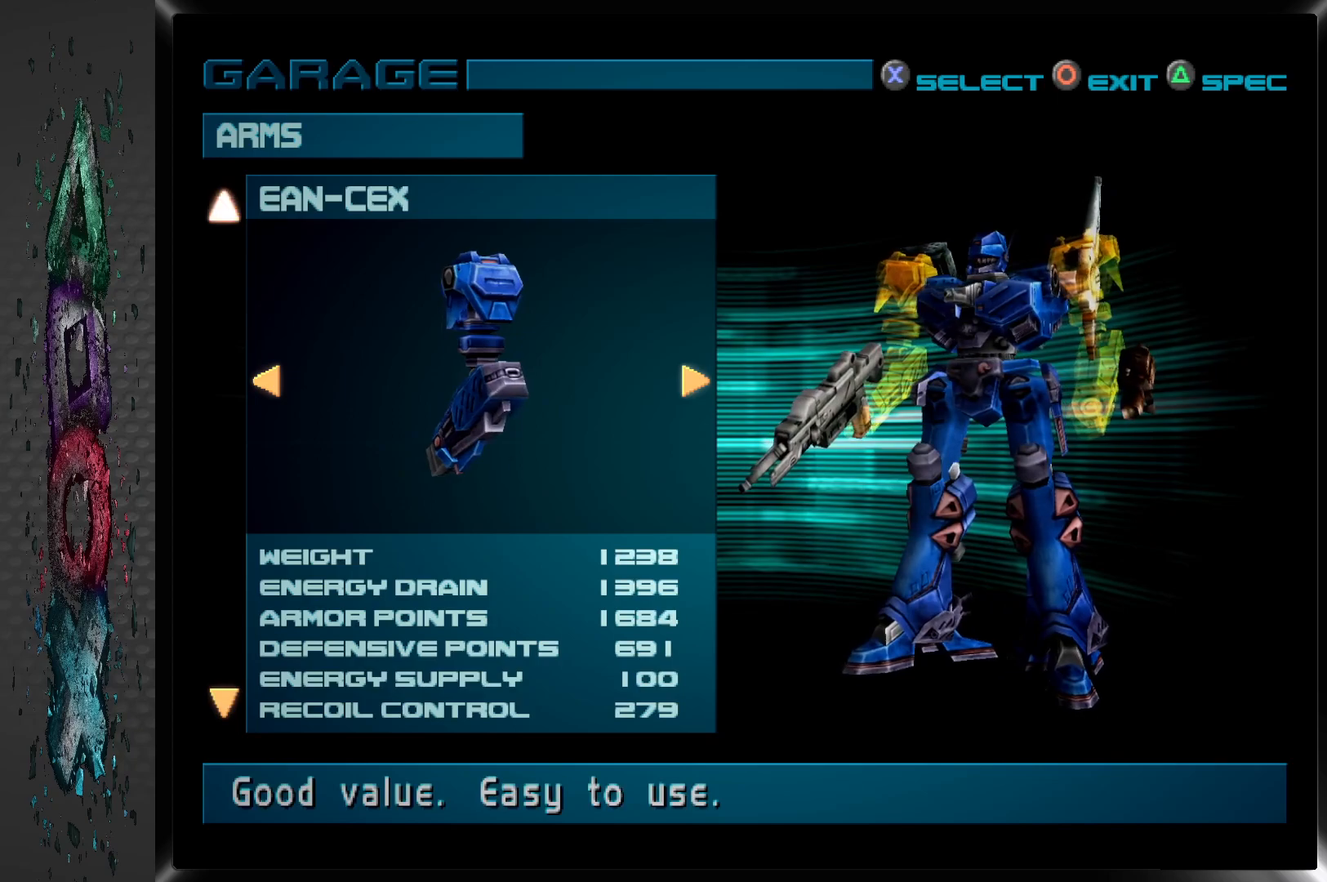
{"buttons": [], "left_stick": "center", "right_stick": "center", "events": [[67, "DPAD_UP", "up"]]}
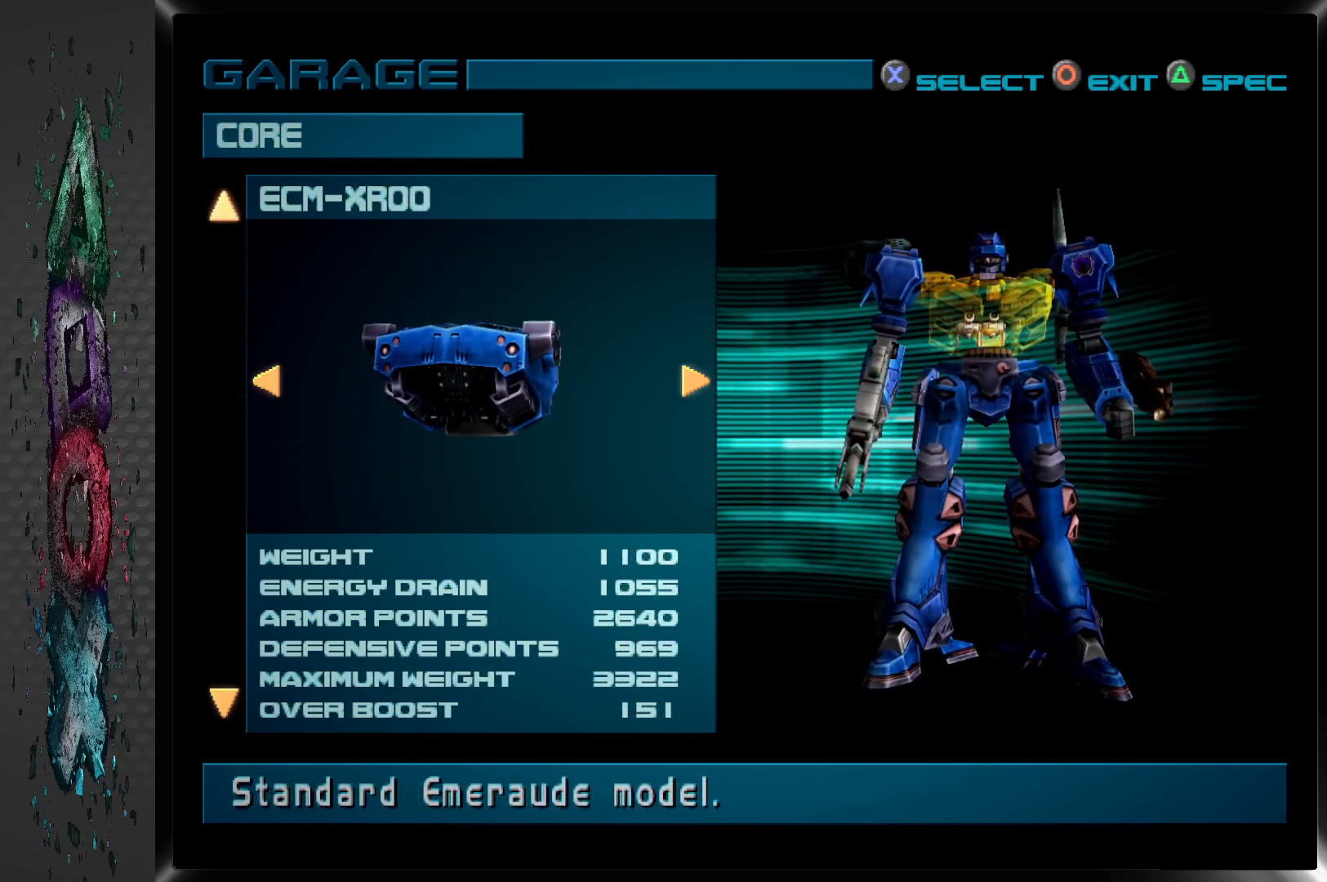
{"buttons": [], "left_stick": "center", "right_stick": "center", "events": []}
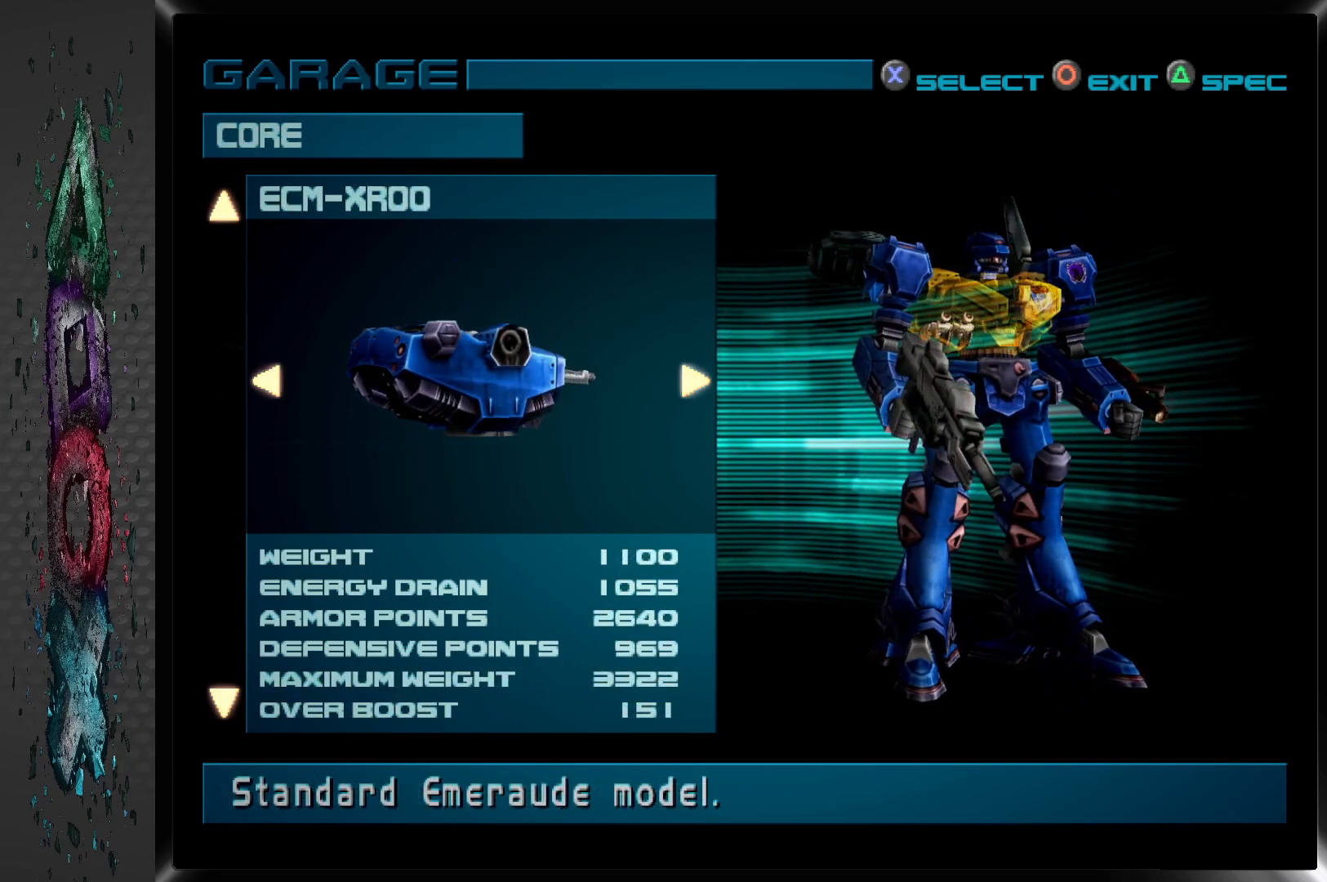
{"buttons": [], "left_stick": "center", "right_stick": "center", "events": [[17, "DPAD_DOWN", "down"], [150, "DPAD_DOWN", "up"]]}
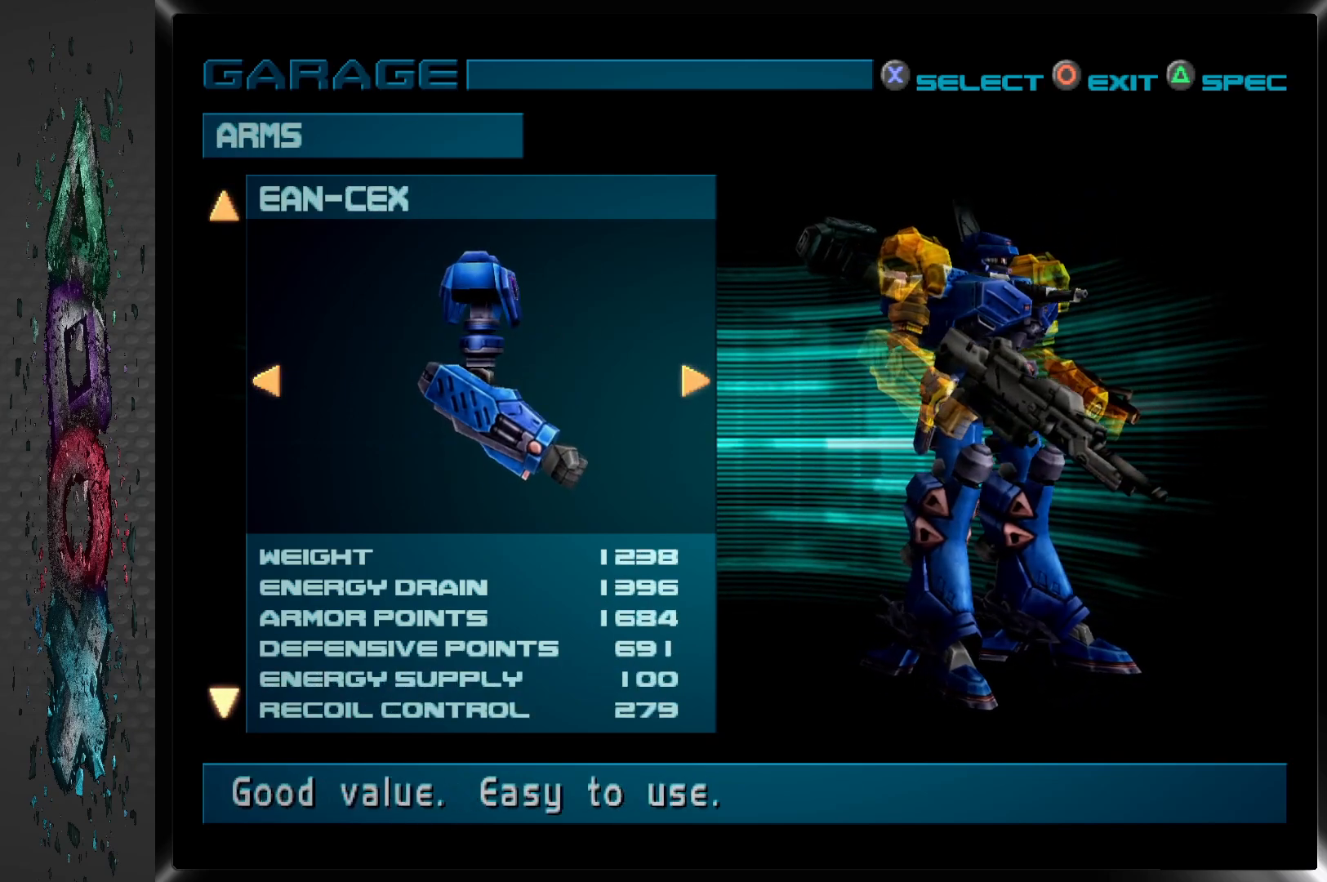
{"buttons": [], "left_stick": "center", "right_stick": "center", "events": []}
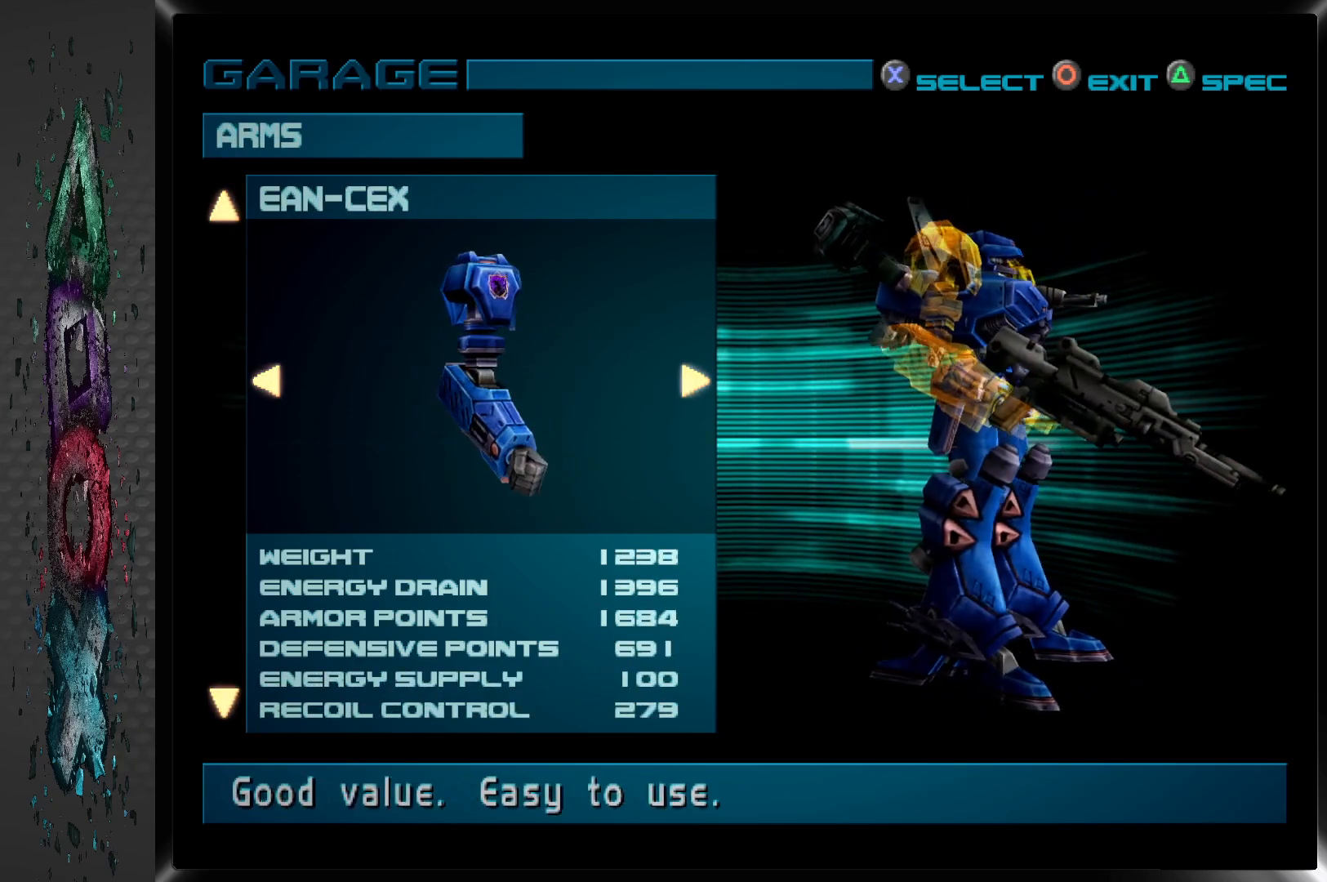
{"buttons": [], "left_stick": "center", "right_stick": "center", "events": [[183, "DPAD_DOWN", "down"], [317, "DPAD_DOWN", "up"]]}
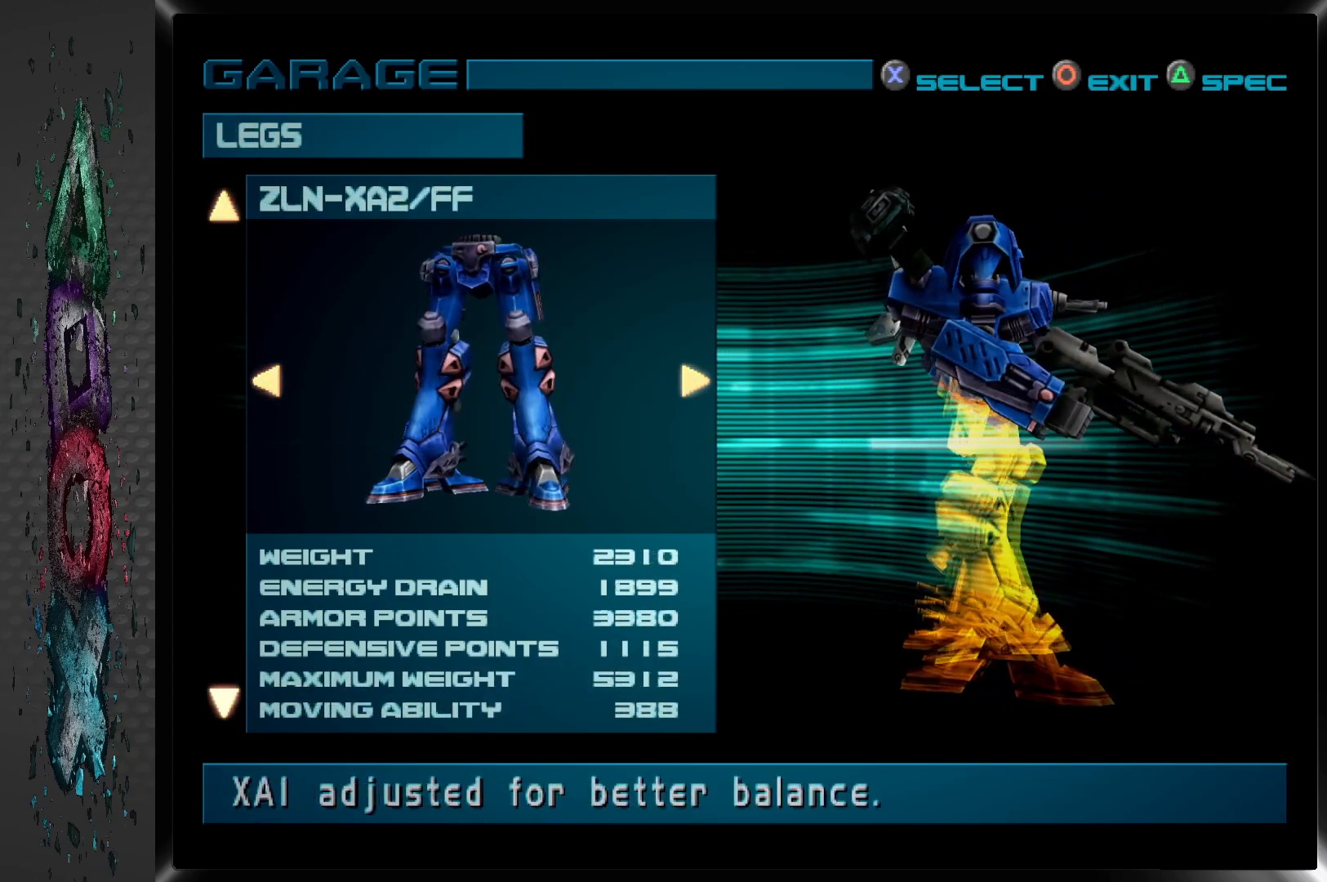
{"buttons": [], "left_stick": "center", "right_stick": "center", "events": []}
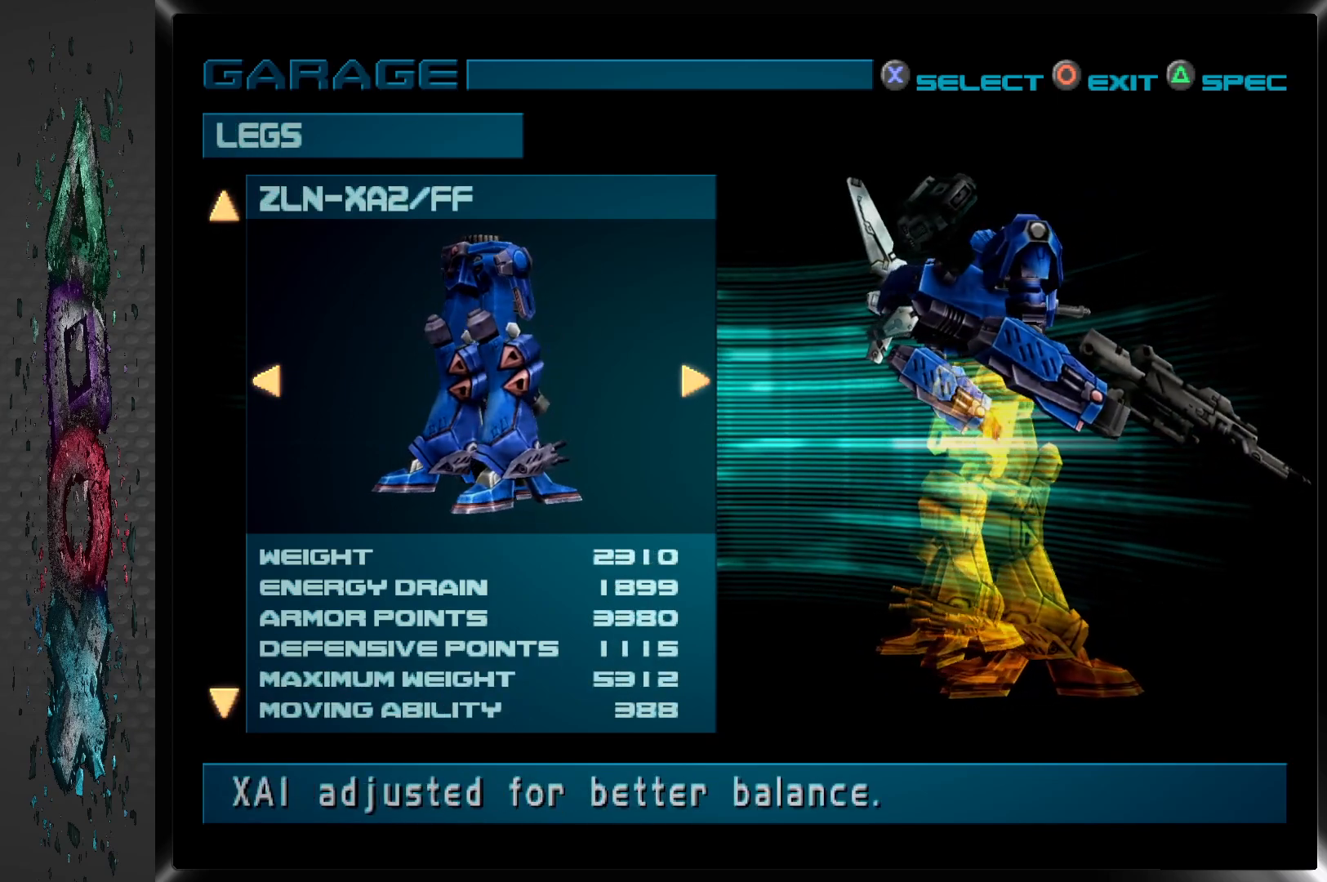
{"buttons": ["DPAD_UP"], "left_stick": "center", "right_stick": "center", "events": [[400, "DPAD_UP", "down"]]}
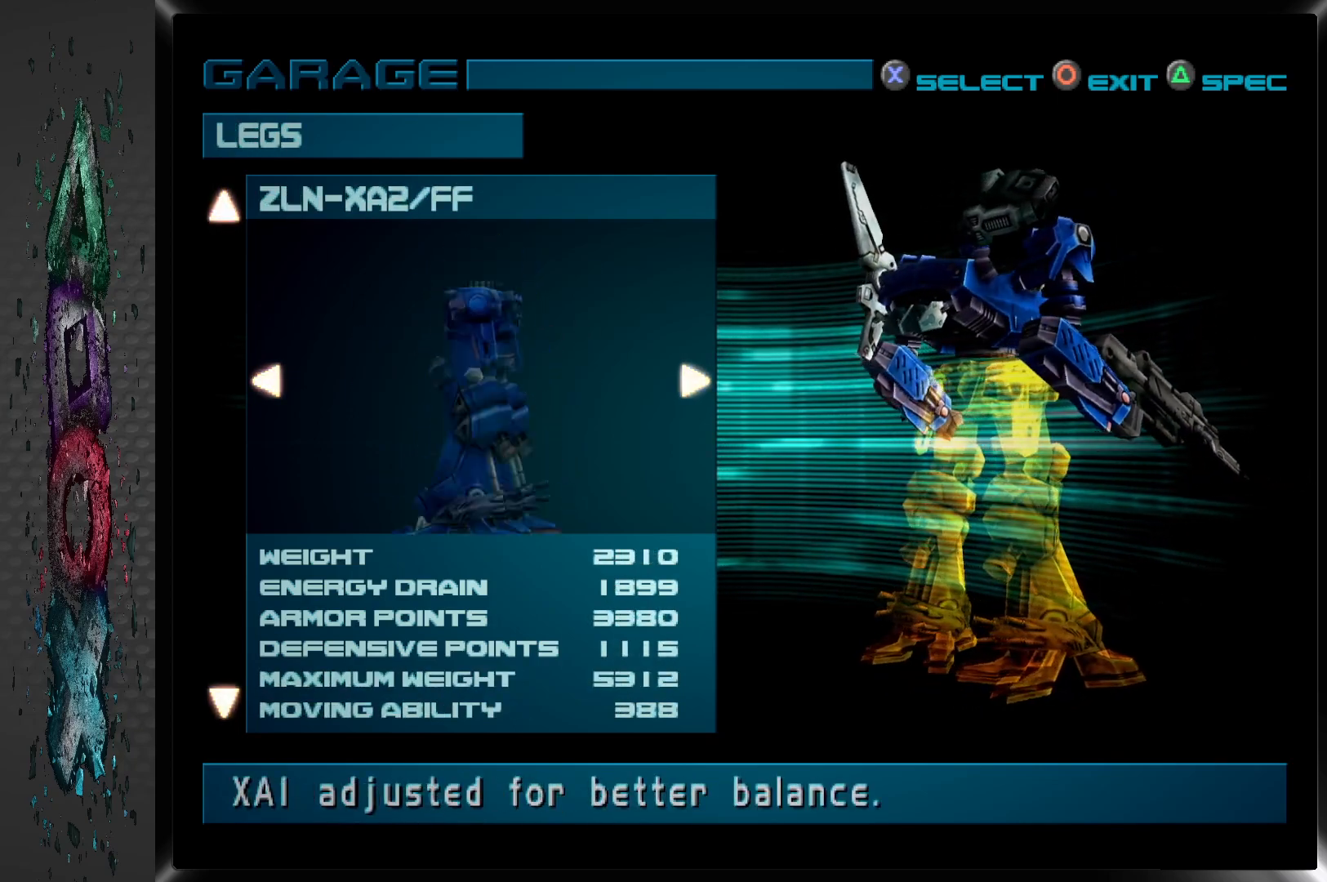
{"buttons": [], "left_stick": "center", "right_stick": "center", "events": [[17, "DPAD_UP", "up"]]}
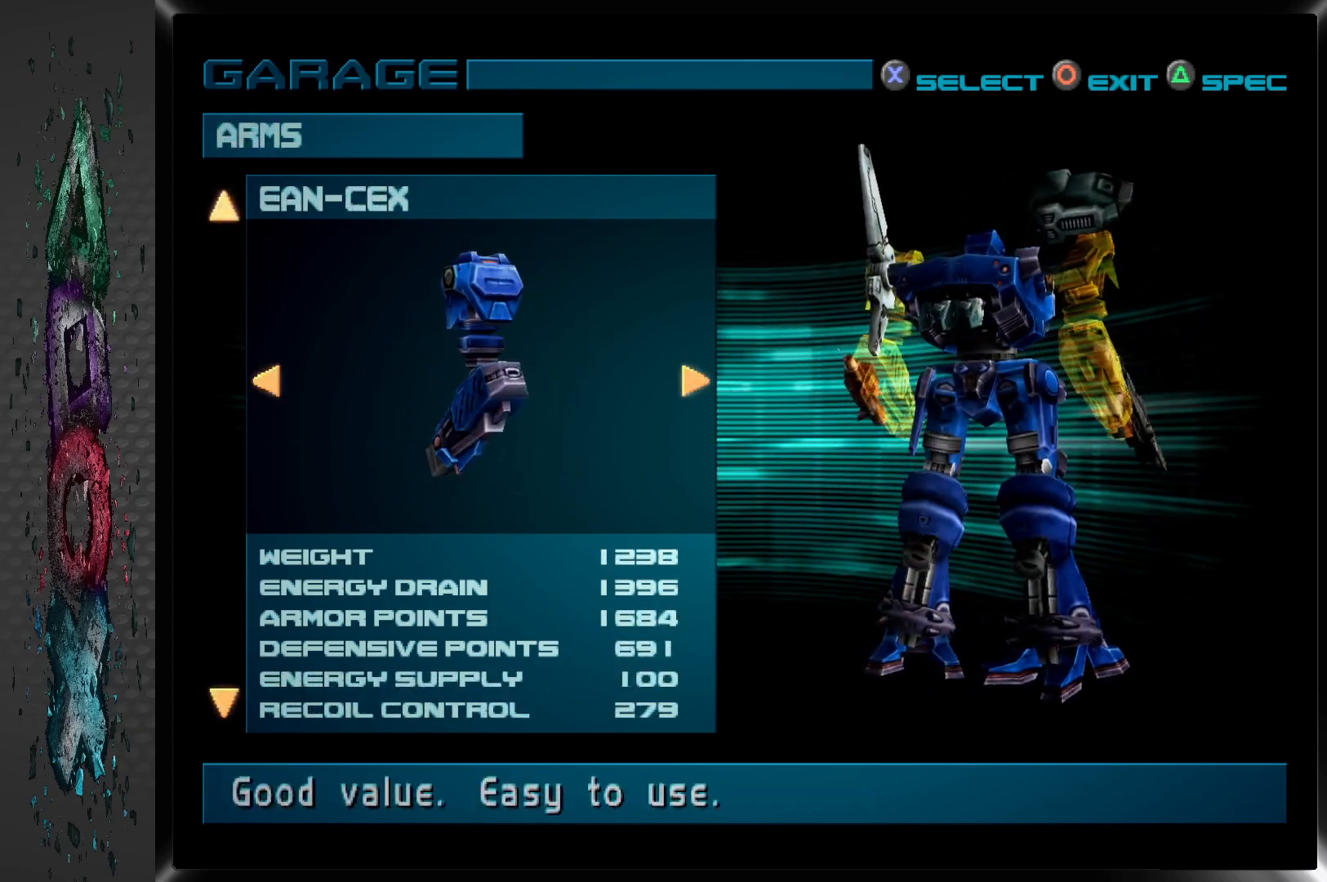
{"buttons": [], "left_stick": "center", "right_stick": "center", "events": [[33, "DPAD_UP", "down"], [167, "DPAD_UP", "up"]]}